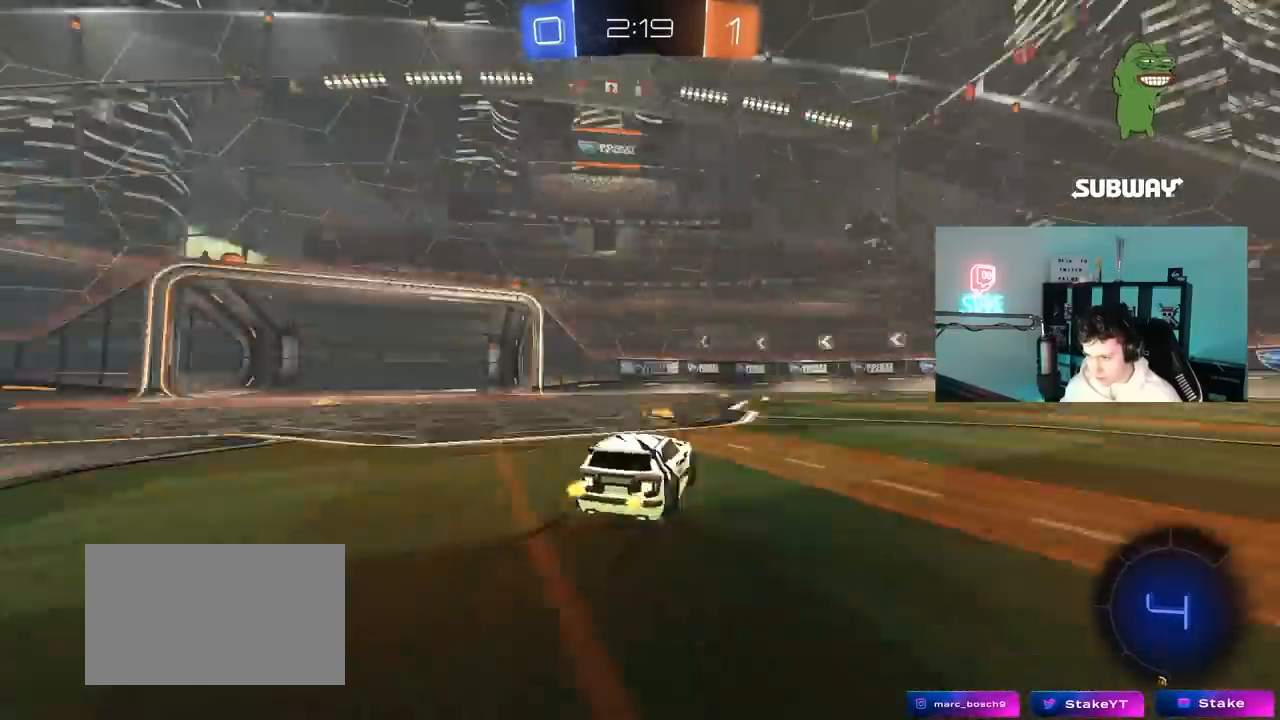
Gameplay with keyboard and mouse; each line is a JSON object with the keys and mouse buttons held at the frame after it. "events" lists presses ("down") and releases ("up") of "1", "2", "3", "4", "5", "a", "alt", "c", "caps_lock", "ctrl", "d", "e", "f", "g", "q", "r", "s", "shift", "space", "t", "tab", "v", "w", "x", "z", "mouse_left", "mouse_wheel" and "mouse_right" between this image and that frame as [ms after this image, input, new state], when the widget could be followed in between. "mouse_left", "mouse_wheel", "mouse_right" = the "left", "wheel", "right" buttons of the "mouse" list. No other keys are recorded. "wheel" means that the mouse wheel is clicked or scrolled. "mouse_move" is the direction in which the mouse moves at that frame (one of eight, or "still"), when it could be read.
{"keys": ["w"], "mouse": [], "mouse_move": "still", "events": [[33, "a", "up"], [133, "mouse_left", "down"], [133, "space", "up"], [183, "mouse_left", "up"], [233, "d", "down"], [367, "d", "up"]]}
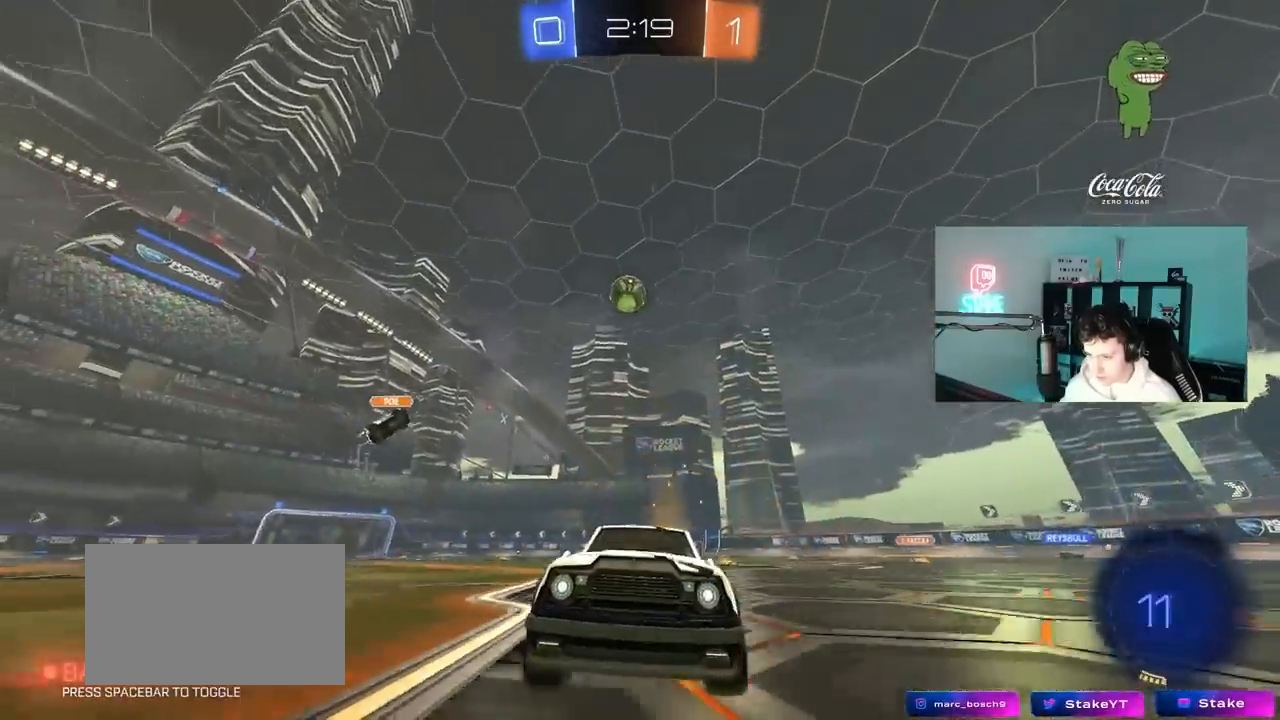
{"keys": ["d", "w"], "mouse": [], "mouse_move": "still", "events": [[150, "d", "down"], [283, "d", "up"], [383, "d", "down"]]}
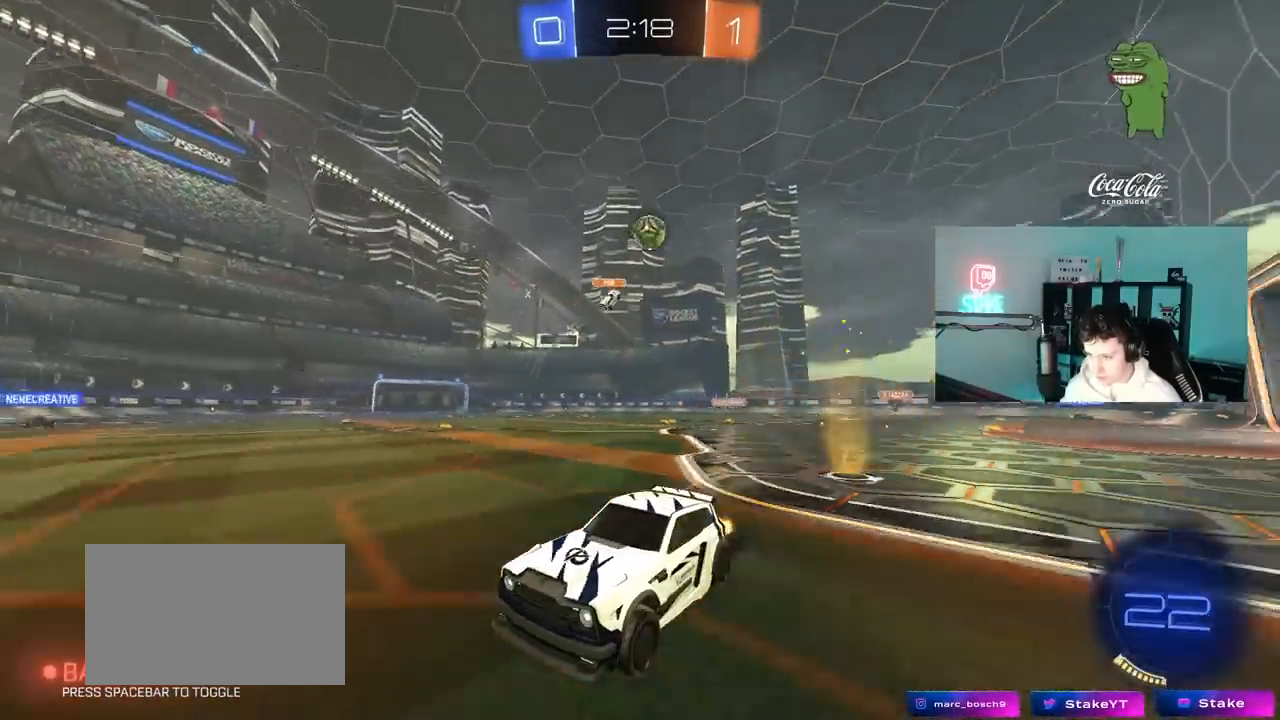
{"keys": ["a", "w"], "mouse": [], "mouse_move": "still", "events": [[400, "a", "down"], [400, "d", "up"]]}
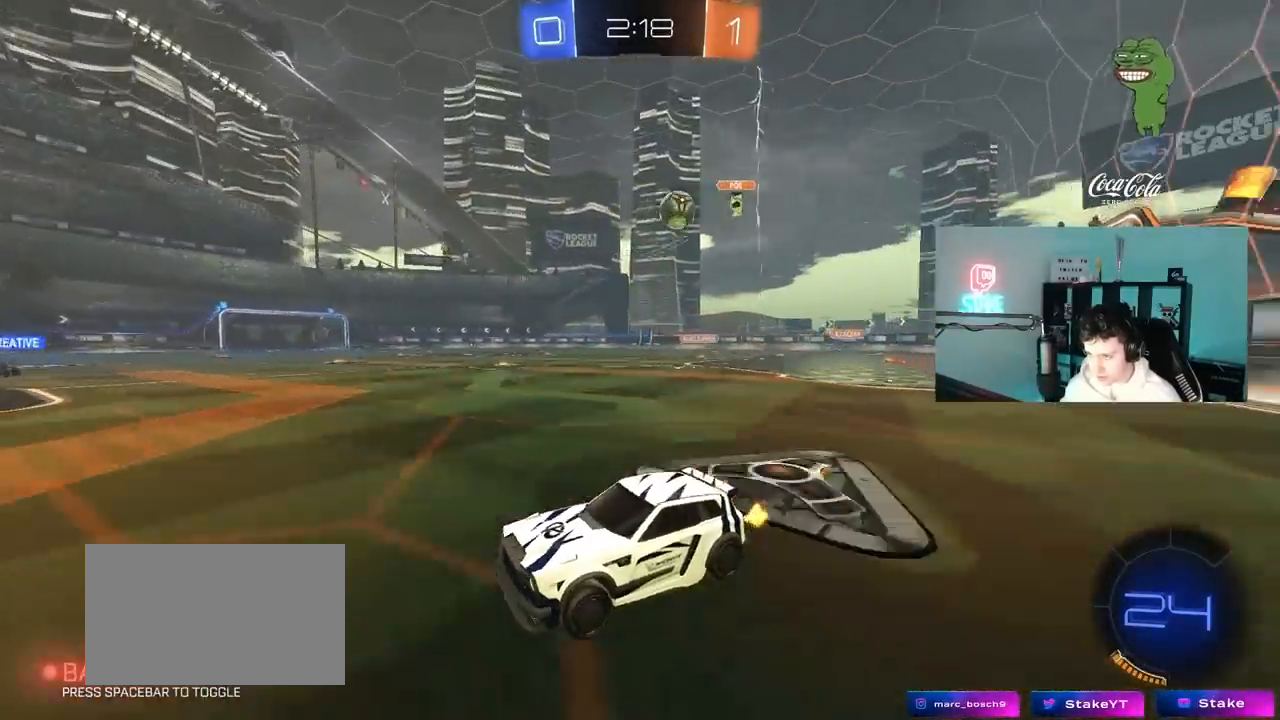
{"keys": ["d", "w"], "mouse": [], "mouse_move": "still", "events": [[33, "a", "up"], [133, "d", "down"], [217, "shift", "down"], [317, "shift", "up"]]}
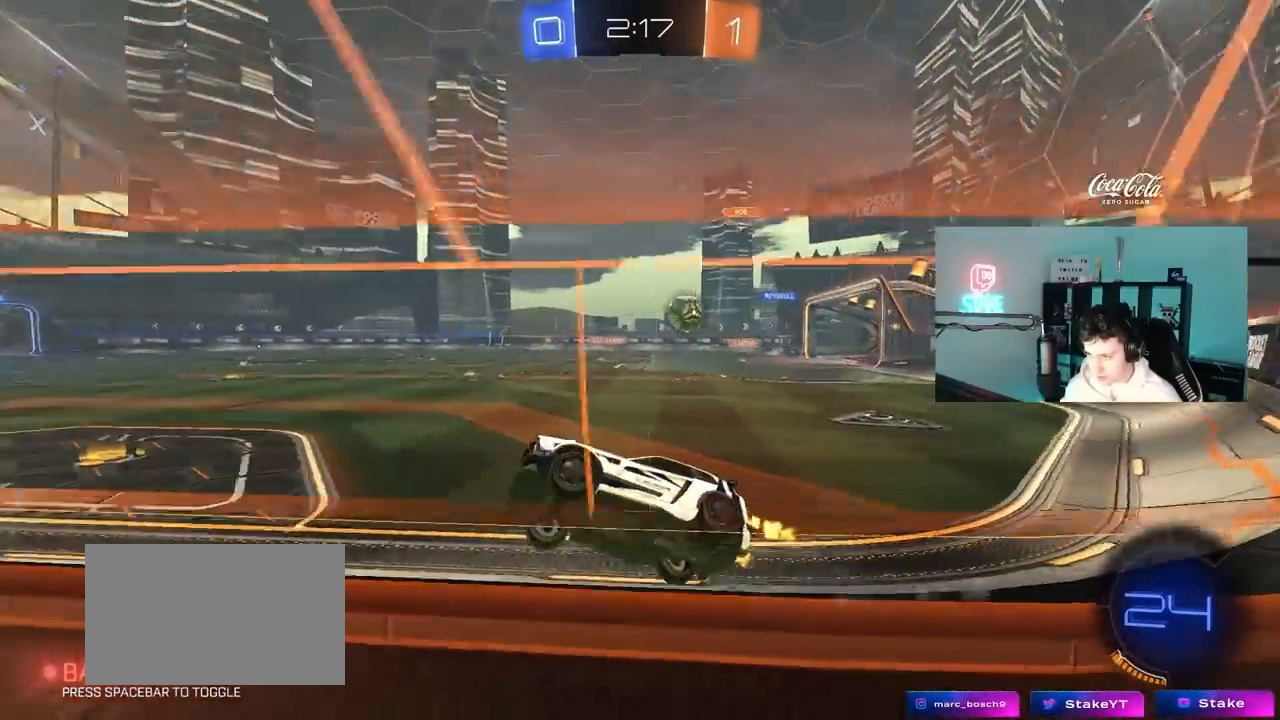
{"keys": ["shift"], "mouse": [], "mouse_move": "still", "events": [[200, "d", "up"], [383, "a", "down"], [383, "mouse_right", "down"], [433, "a", "up"], [433, "w", "up"], [483, "mouse_right", "up"], [483, "shift", "down"]]}
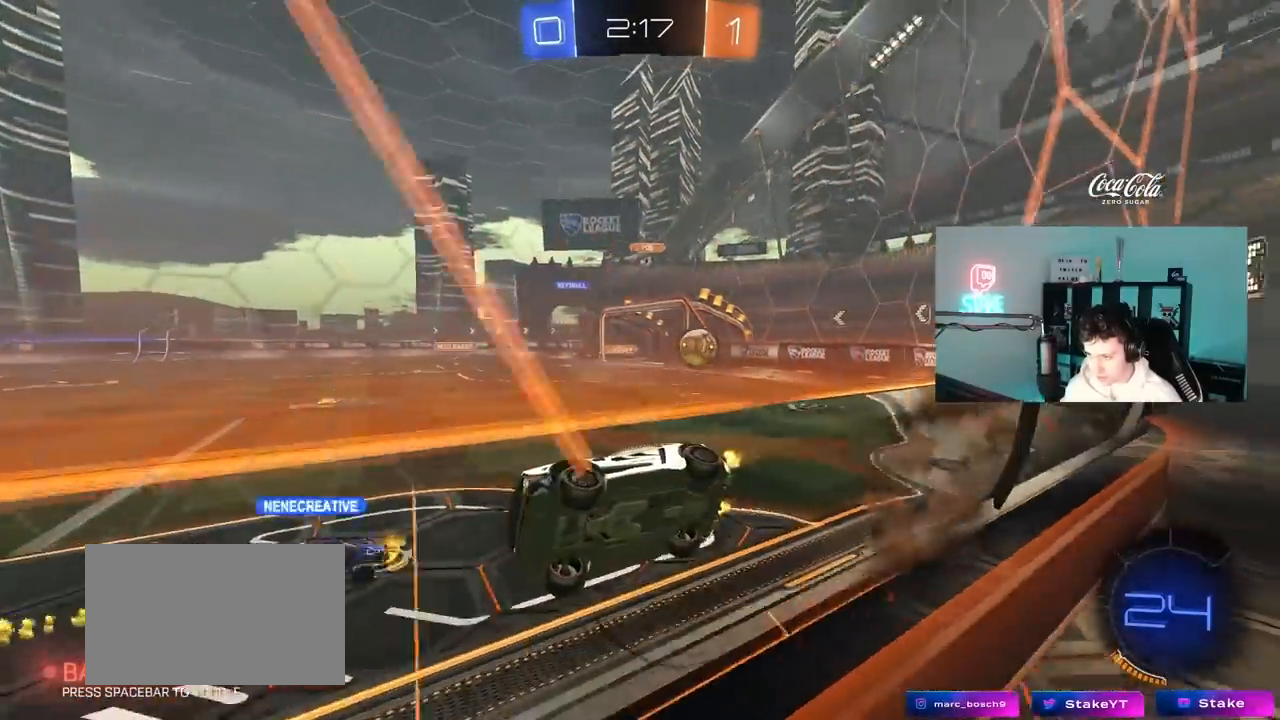
{"keys": [], "mouse": [], "mouse_move": "still", "events": [[33, "a", "down"], [33, "s", "down"], [167, "shift", "up"], [217, "a", "up"], [217, "s", "up"]]}
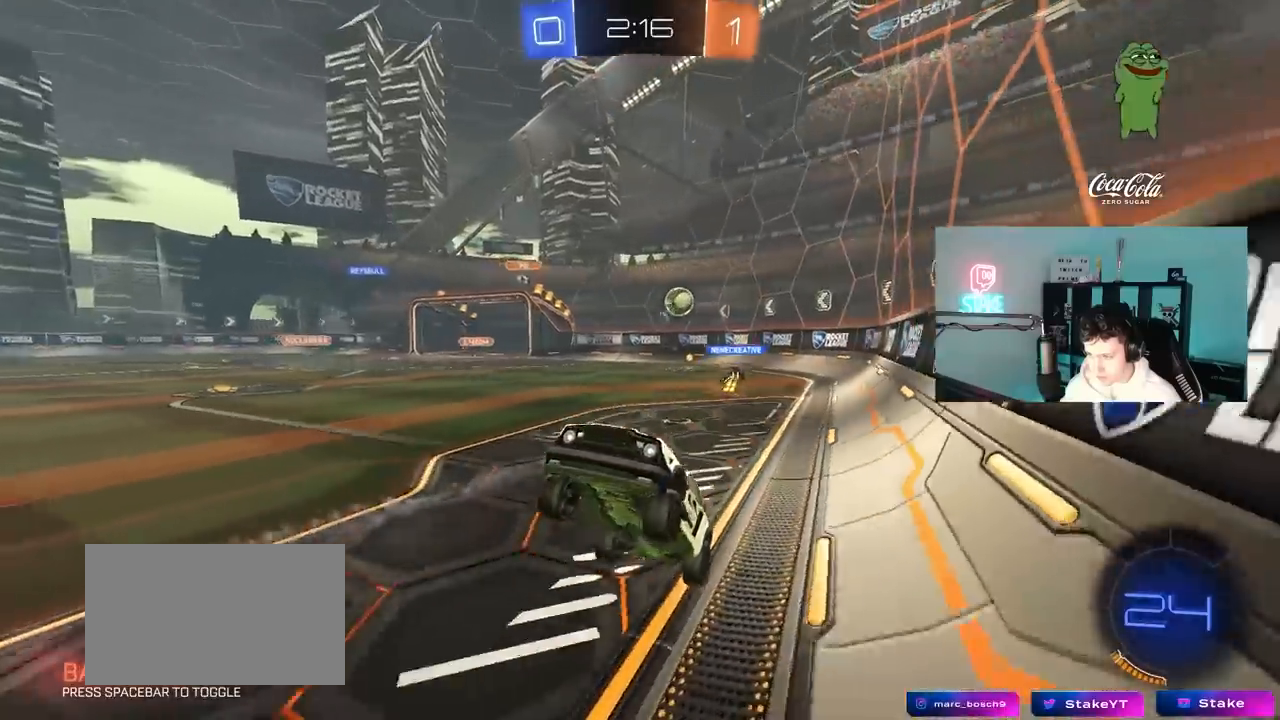
{"keys": ["d", "w"], "mouse": [], "mouse_move": "still", "events": [[17, "w", "down"], [133, "mouse_right", "down"], [267, "mouse_right", "up"], [500, "d", "down"]]}
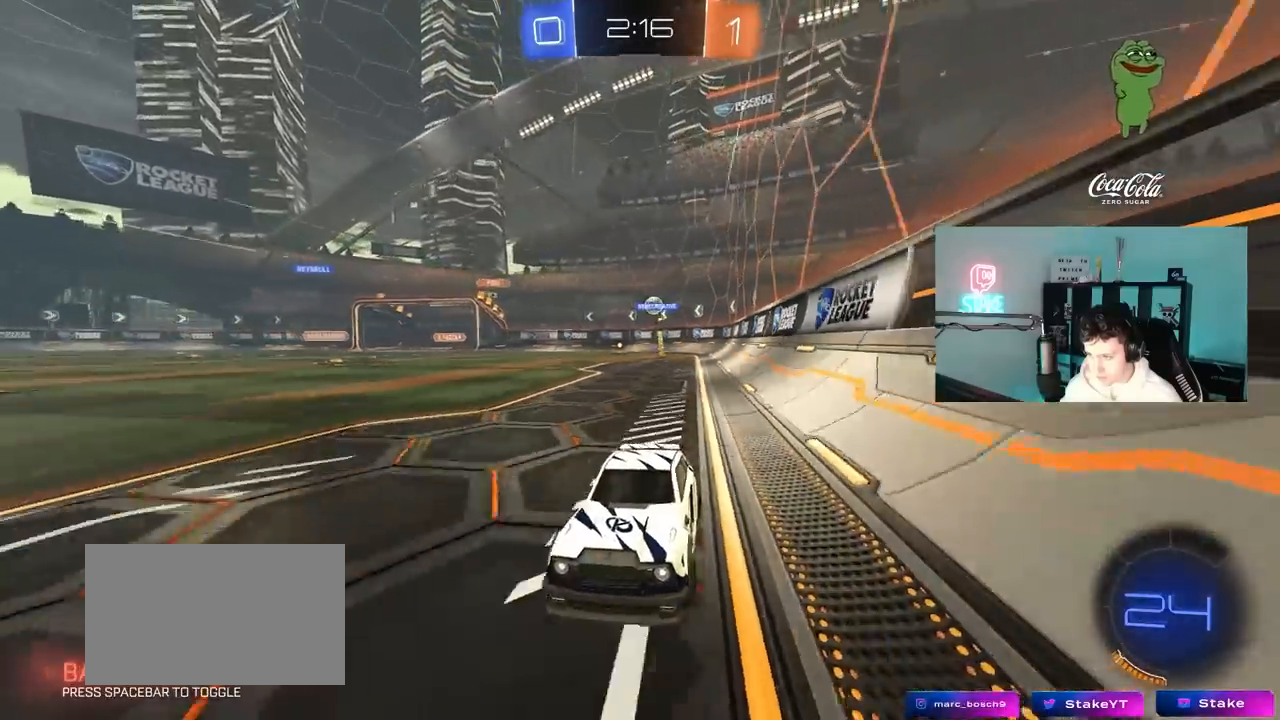
{"keys": ["d", "w"], "mouse": [], "mouse_move": "still", "events": [[50, "shift", "down"], [200, "shift", "up"]]}
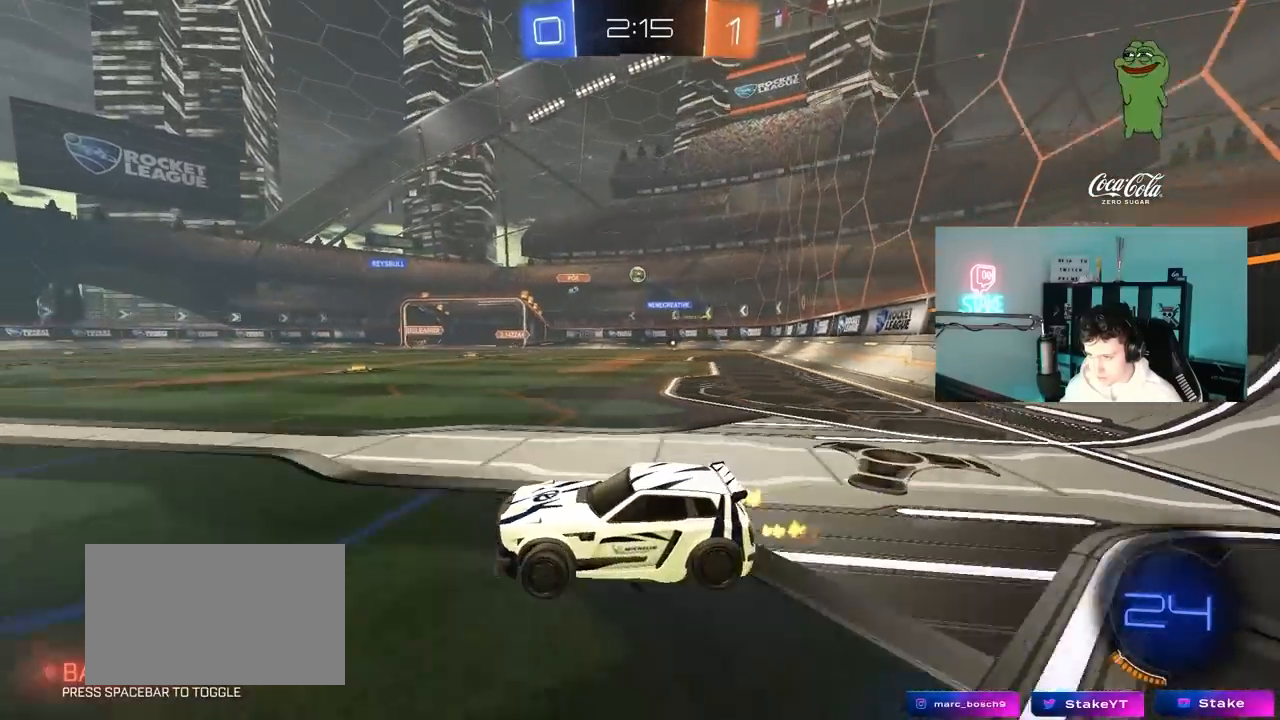
{"keys": ["w"], "mouse": [], "mouse_move": "still", "events": [[250, "d", "up"]]}
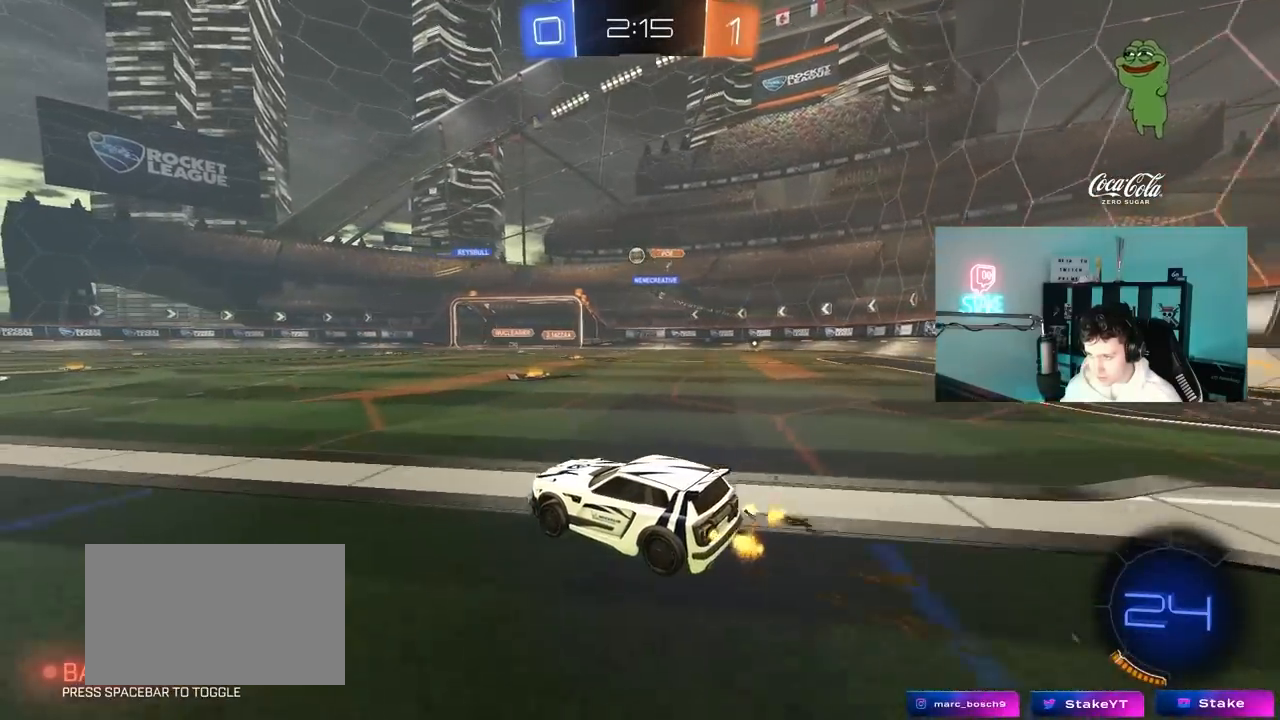
{"keys": ["w"], "mouse": [], "mouse_move": "still", "events": [[33, "a", "down"], [33, "w", "up"], [183, "a", "up"], [183, "w", "down"], [233, "d", "down"], [500, "d", "up"]]}
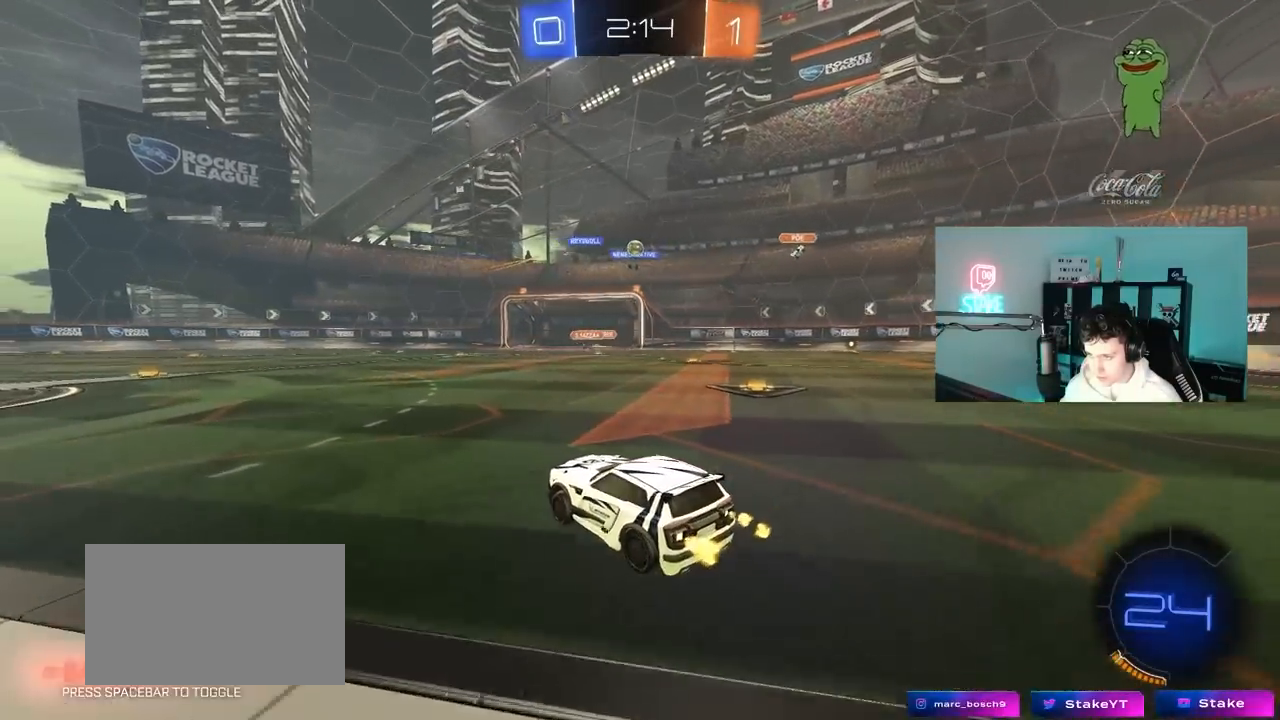
{"keys": ["a", "w"], "mouse": [], "mouse_move": "still", "events": [[150, "d", "down"], [383, "a", "down"], [383, "d", "up"]]}
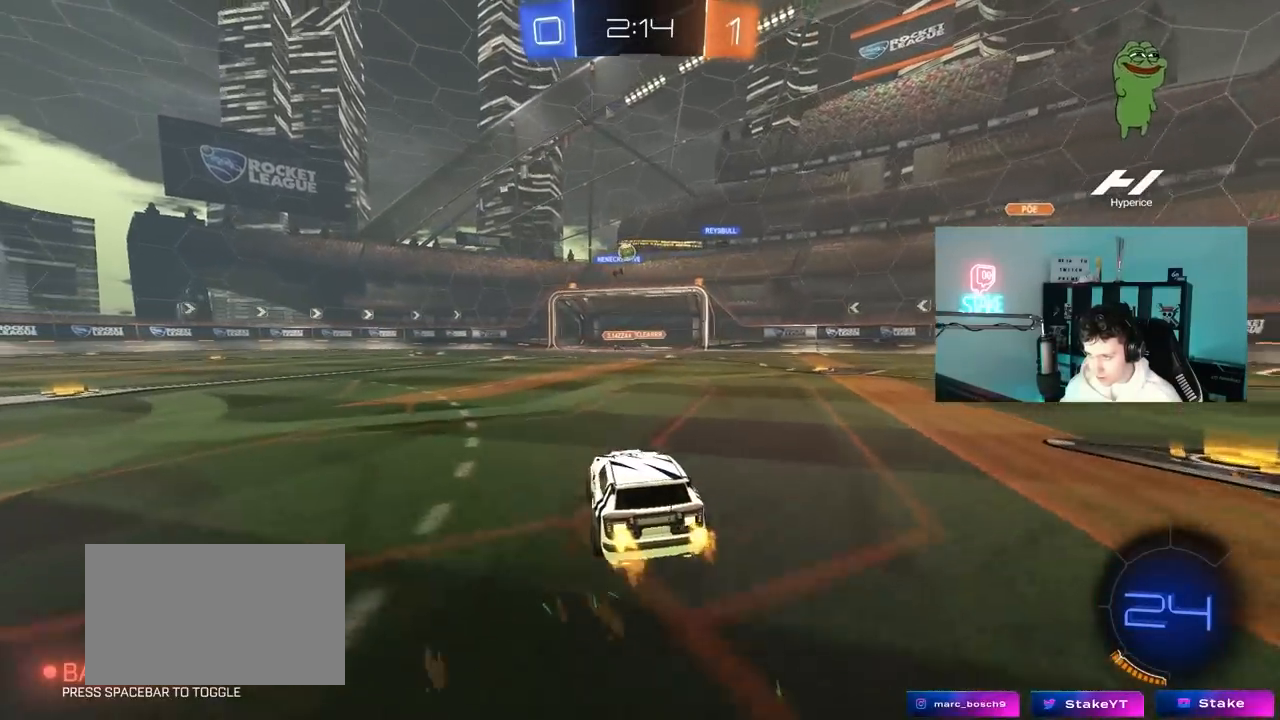
{"keys": ["a", "w"], "mouse": [], "mouse_move": "still", "events": []}
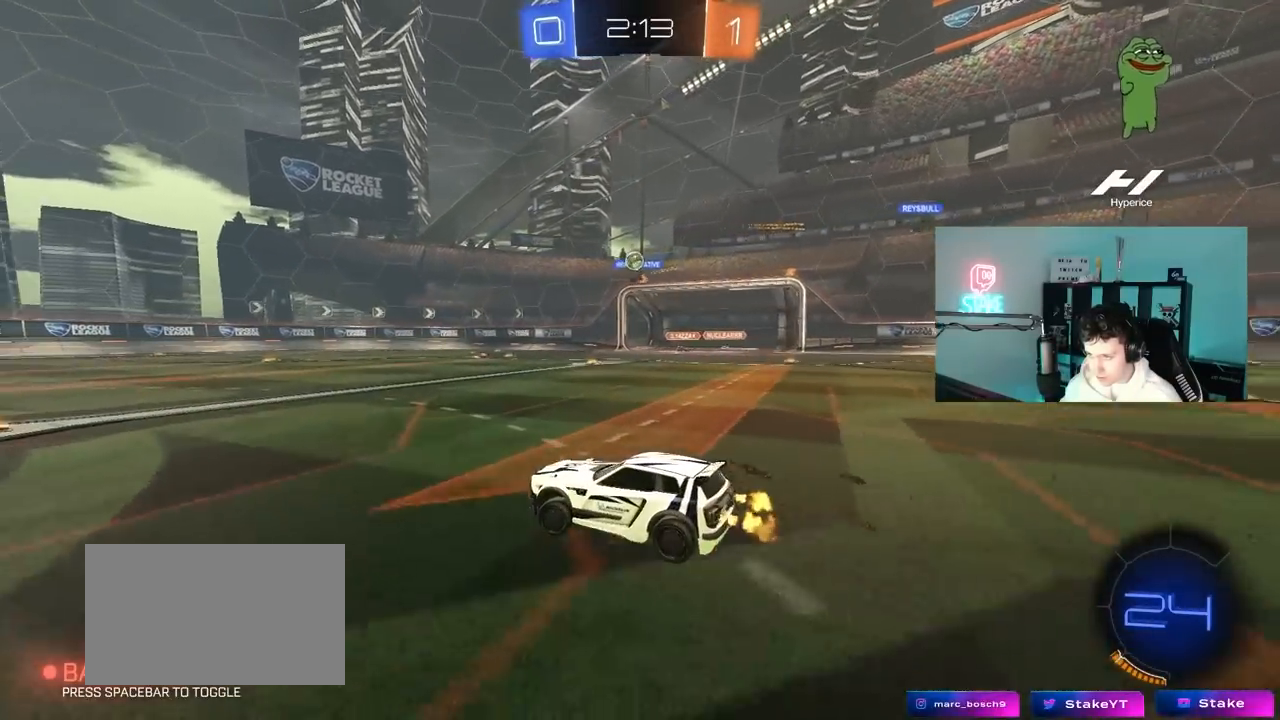
{"keys": ["a", "s", "shift"], "mouse": [], "mouse_move": "still", "events": [[33, "a", "up"], [83, "d", "down"], [83, "mouse_left", "down"], [183, "mouse_right", "down"], [233, "a", "down"], [233, "d", "up"], [233, "shift", "down"], [267, "mouse_right", "up"], [317, "mouse_right", "down"], [367, "s", "down"], [367, "w", "up"], [467, "mouse_left", "up"], [500, "mouse_right", "up"]]}
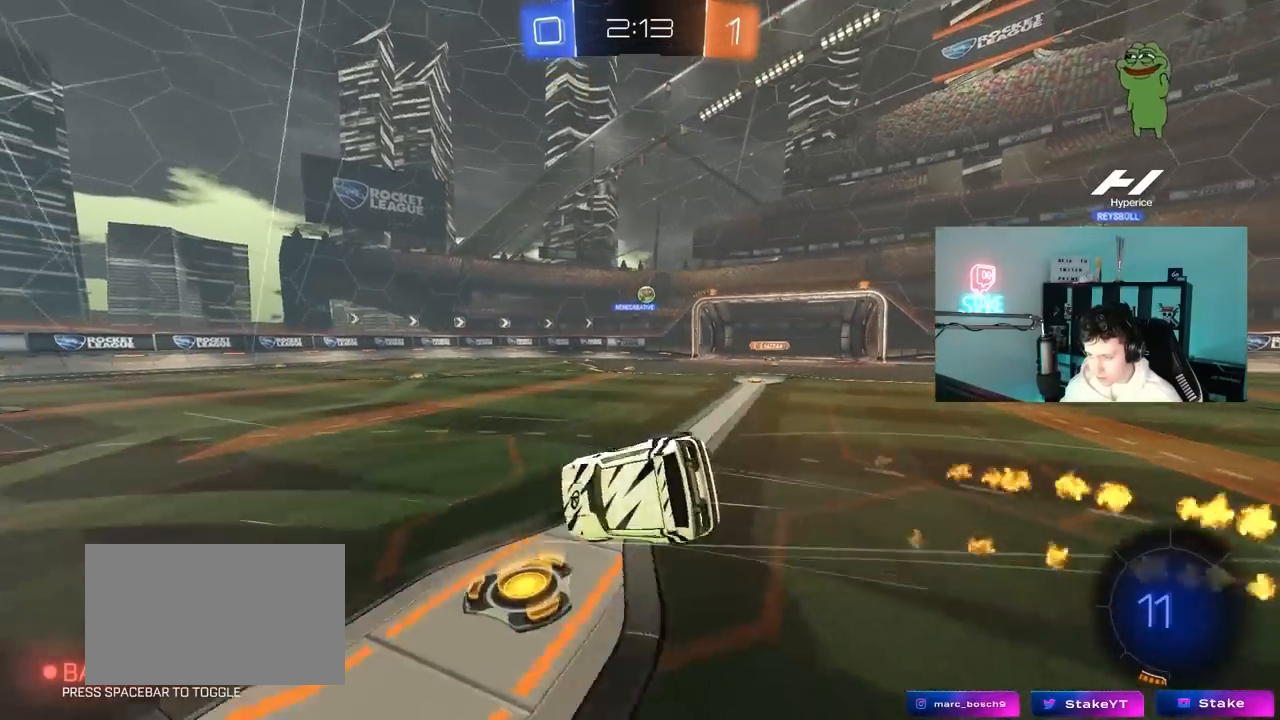
{"keys": ["a", "s", "shift"], "mouse": [], "mouse_move": "still", "events": [[283, "s", "up"], [383, "s", "down"]]}
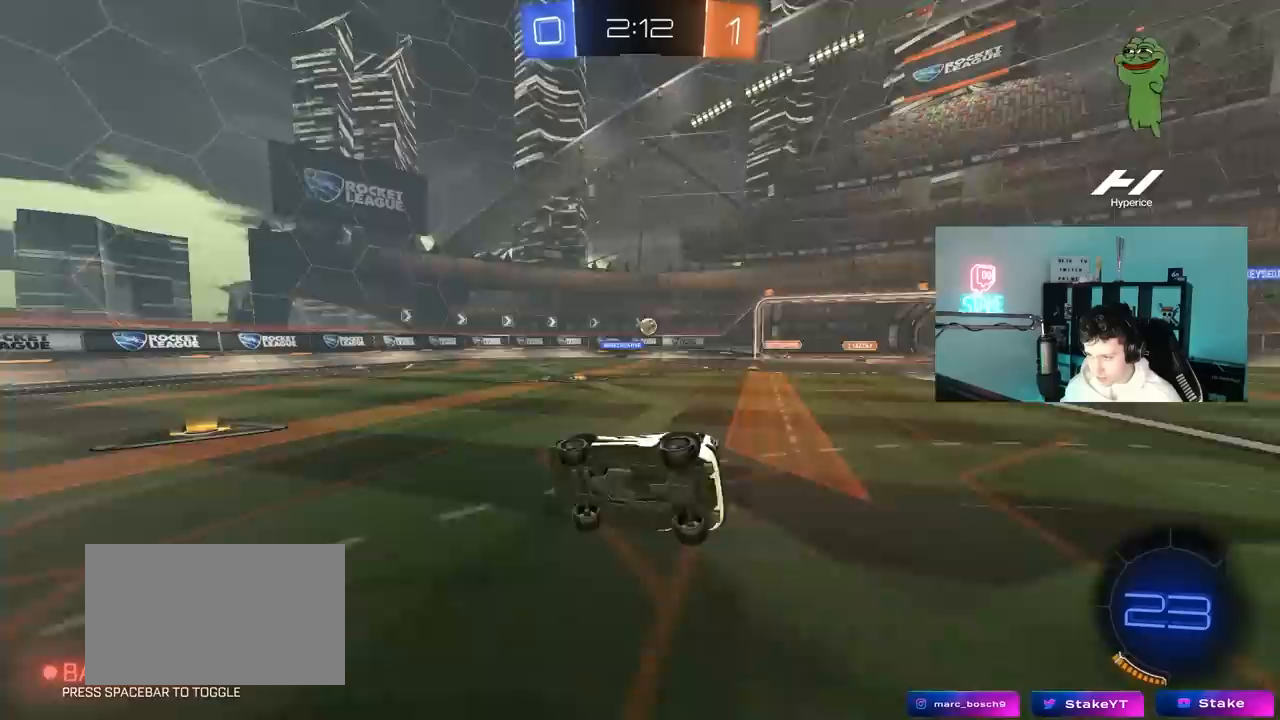
{"keys": ["a", "w"], "mouse": [], "mouse_move": "still", "events": [[17, "shift", "up"], [117, "s", "up"], [300, "a", "up"], [400, "w", "down"], [450, "a", "down"]]}
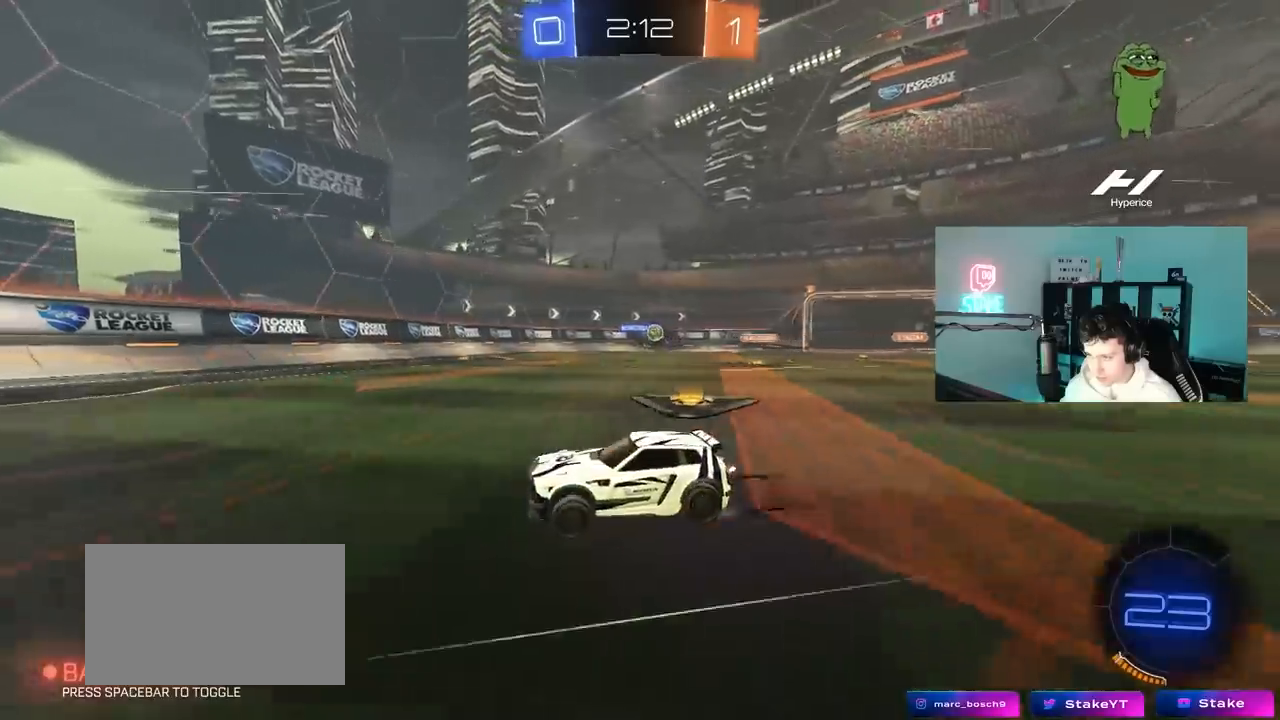
{"keys": ["d", "shift", "w"], "mouse": [], "mouse_move": "still", "events": [[183, "a", "up"], [267, "d", "down"], [367, "shift", "down"]]}
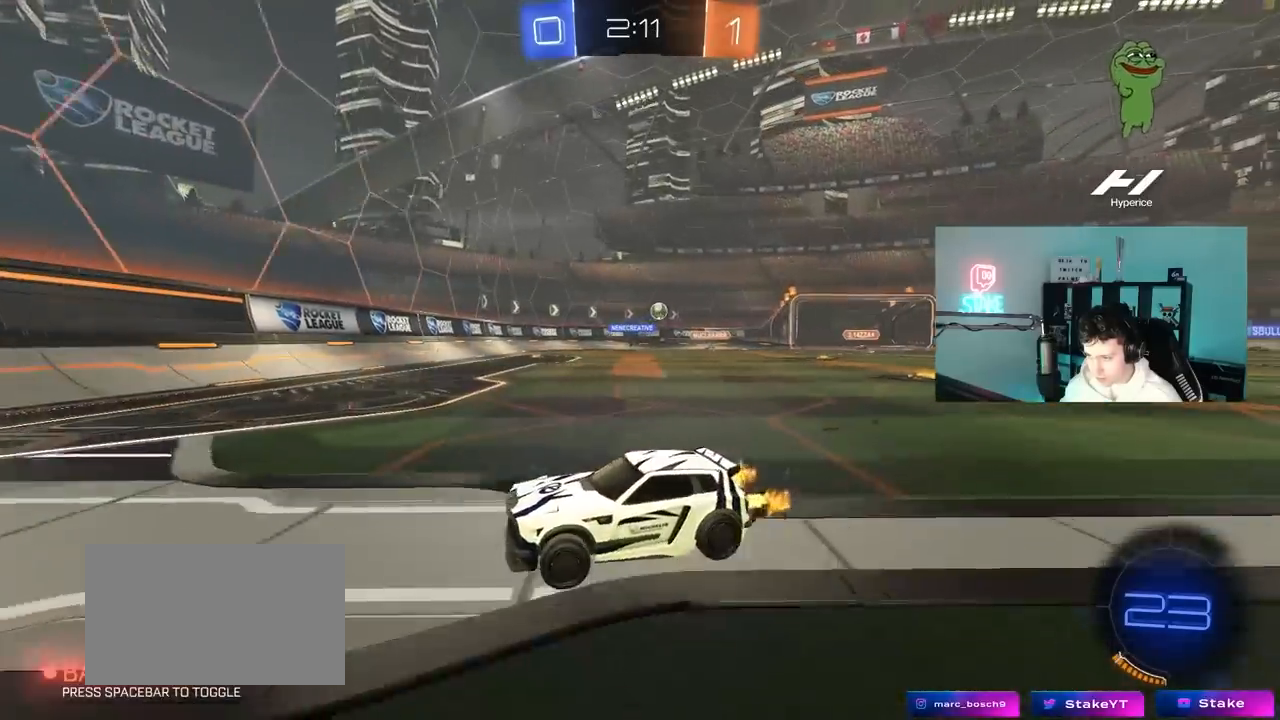
{"keys": ["w"], "mouse": [], "mouse_move": "still", "events": [[50, "shift", "up"], [333, "d", "up"]]}
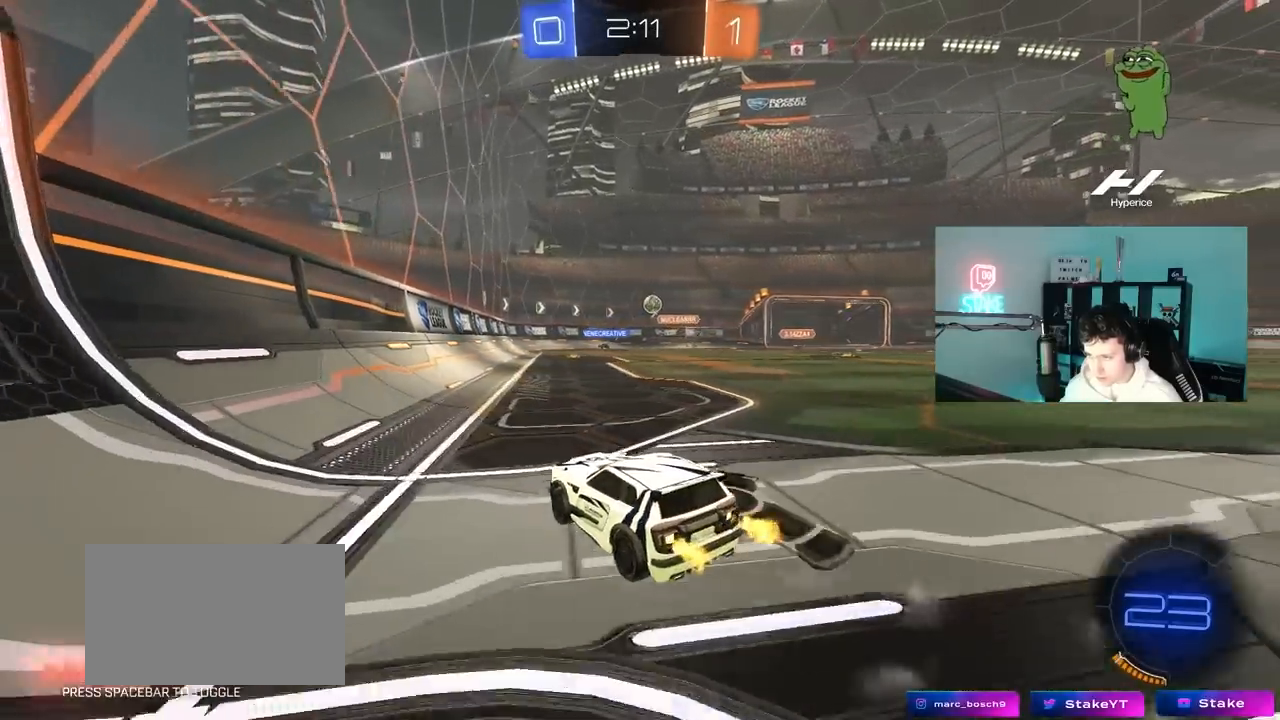
{"keys": ["d", "w"], "mouse": [], "mouse_move": "still", "events": [[17, "d", "down"], [67, "w", "up"], [167, "d", "up"], [167, "w", "down"], [217, "w", "up"], [350, "w", "down"], [450, "d", "down"]]}
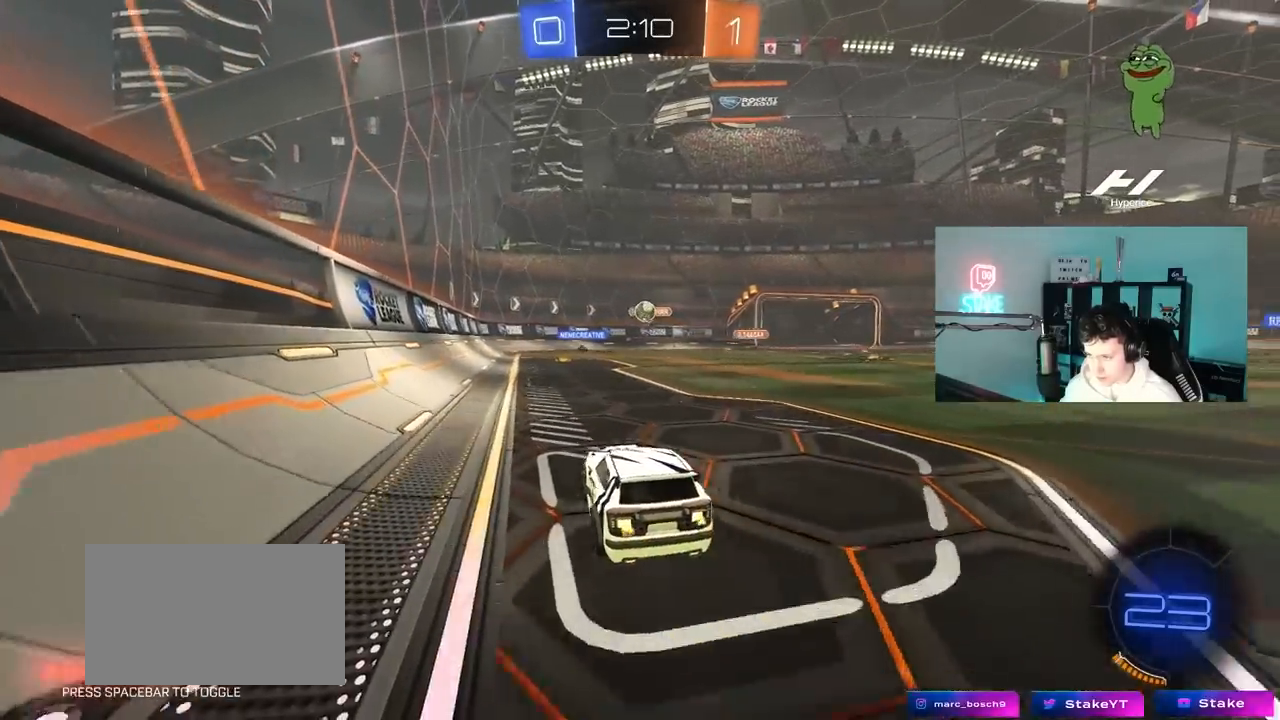
{"keys": ["w"], "mouse": [], "mouse_move": "still", "events": [[133, "d", "up"], [183, "a", "down"], [317, "a", "up"]]}
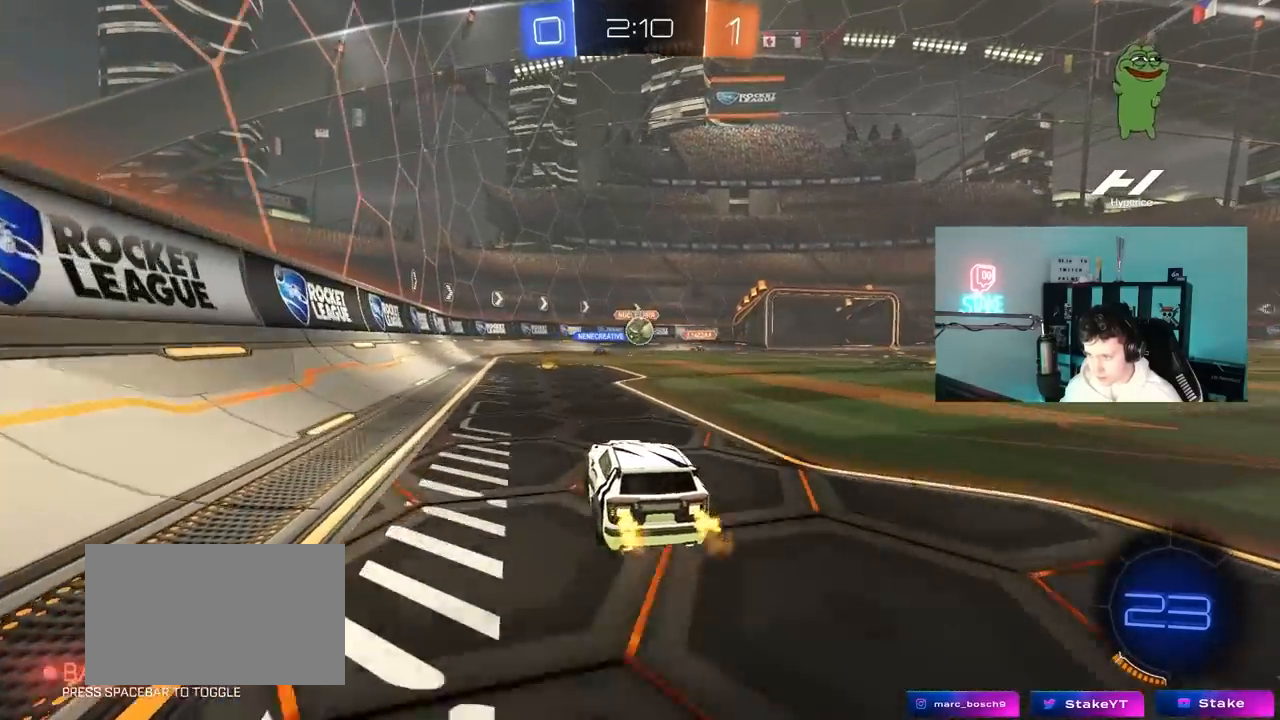
{"keys": [], "mouse": ["left"], "mouse_move": "still", "events": [[17, "d", "down"], [150, "d", "up"], [200, "a", "down"], [283, "mouse_left", "down"], [333, "a", "up"], [333, "d", "down"], [333, "w", "up"], [433, "d", "up"]]}
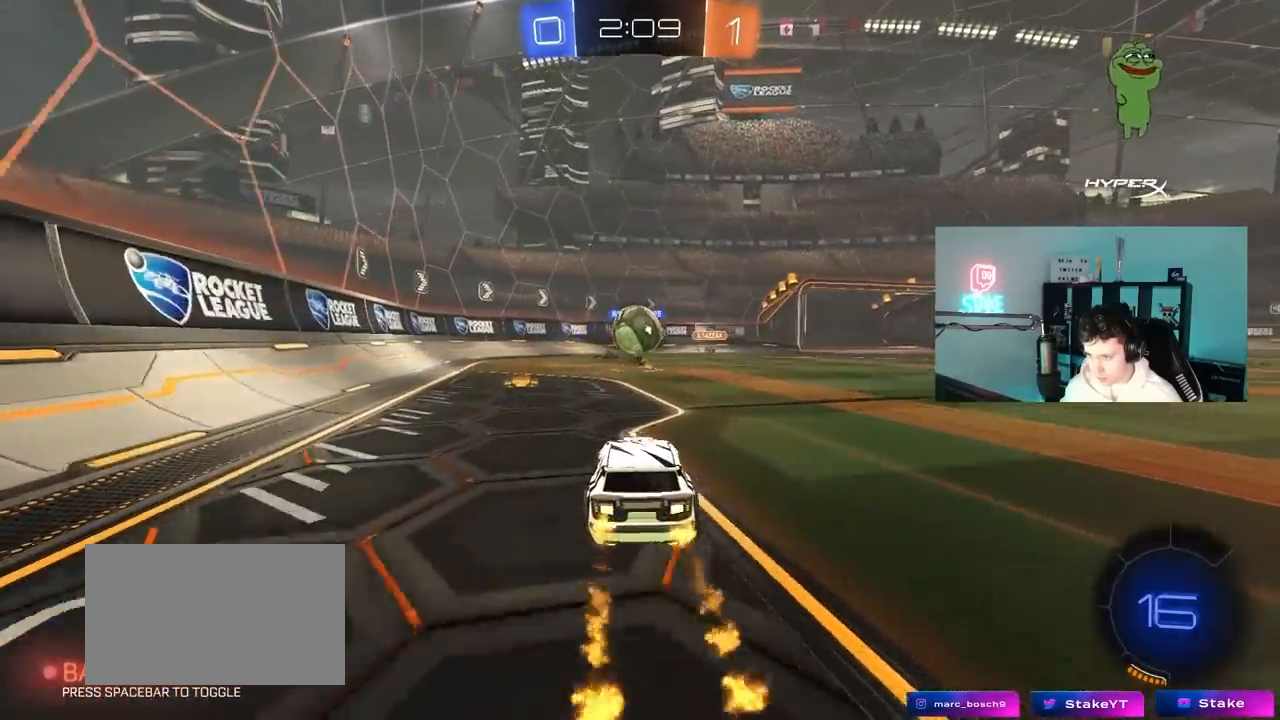
{"keys": ["a", "shift"], "mouse": ["left", "right"], "mouse_move": "up", "events": [[17, "mouse_left", "up"], [167, "mouse_left", "down"], [167, "mouse_right", "down"], [217, "a", "down"], [217, "shift", "down"], [233, "mouse_right", "up"], [300, "mouse_right", "down"]]}
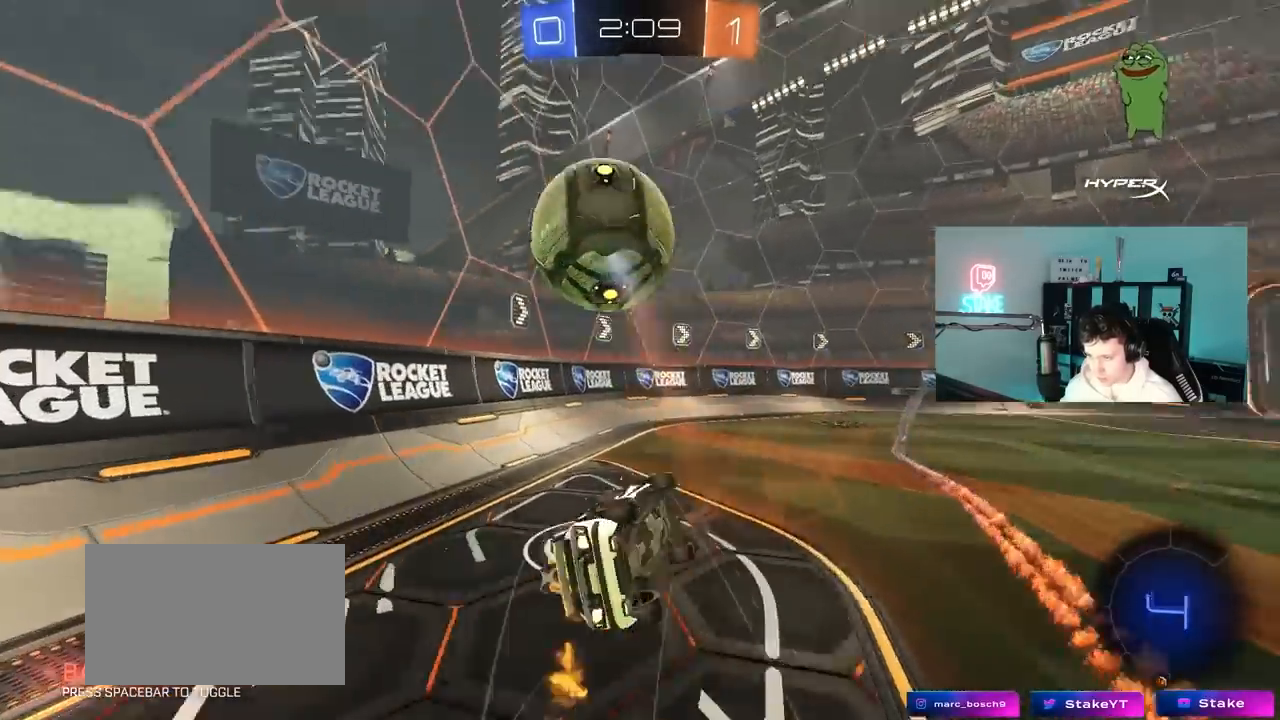
{"keys": ["a"], "mouse": [], "events": [[33, "mouse_right", "up"], [267, "shift", "up"], [367, "mouse_left", "up"]]}
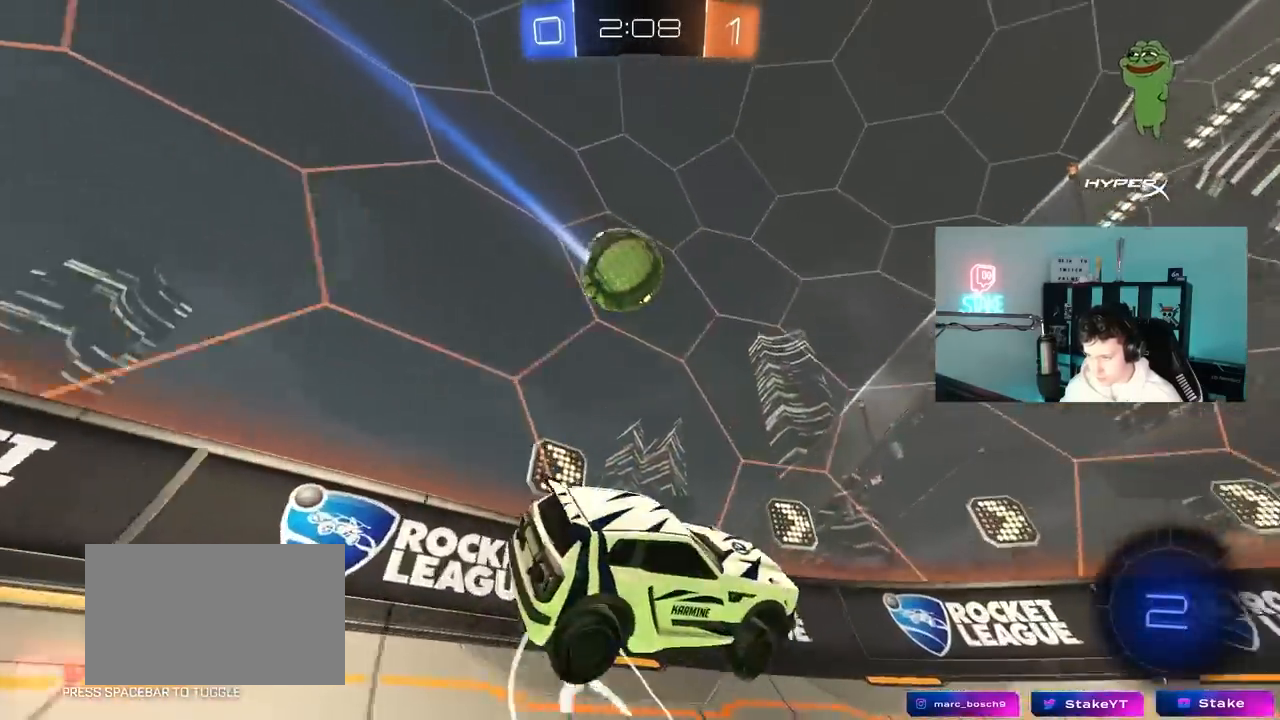
{"keys": ["w"], "mouse": ["left"], "mouse_move": "still", "events": [[50, "a", "up"], [283, "w", "down"], [333, "a", "down"], [467, "a", "up"], [467, "mouse_left", "down"]]}
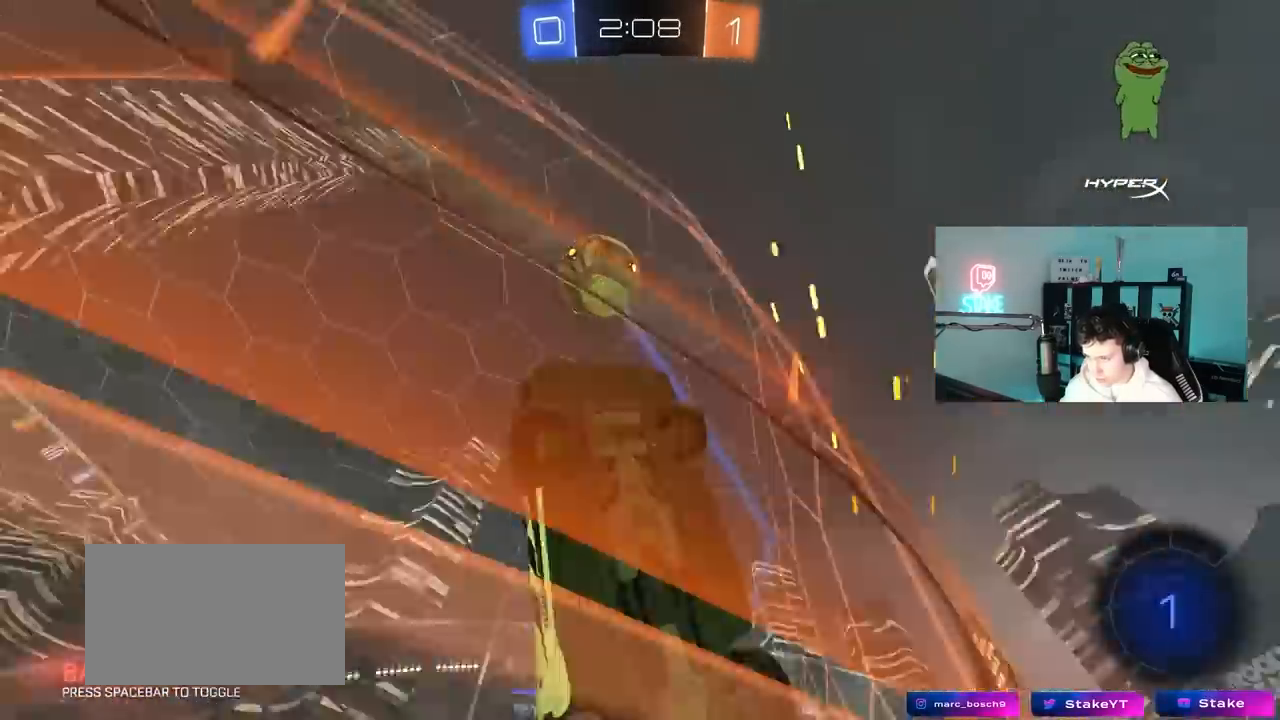
{"keys": ["d", "shift", "w"], "mouse": ["left", "right"], "mouse_move": "still", "events": [[117, "a", "down"], [217, "a", "up"], [250, "d", "down"], [300, "mouse_right", "down"], [300, "w", "up"], [350, "w", "down"], [400, "mouse_right", "up"], [450, "shift", "down"], [500, "mouse_right", "down"]]}
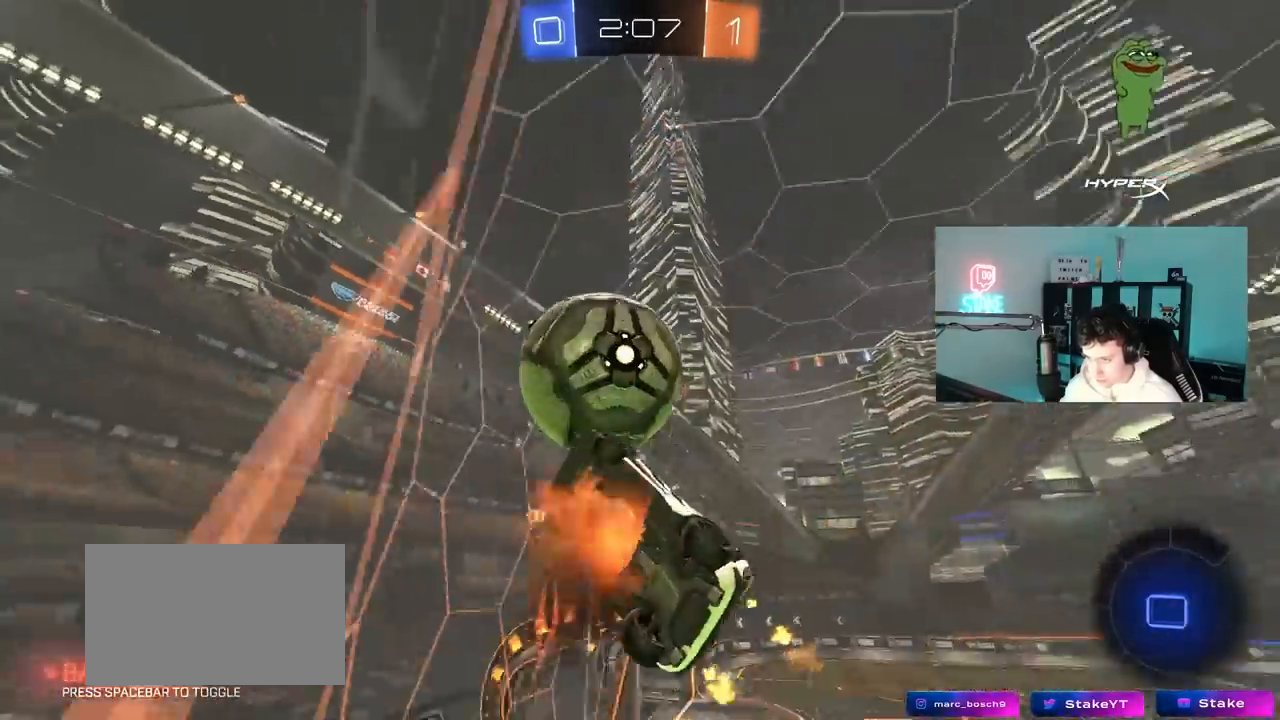
{"keys": ["d", "w"], "mouse": [], "mouse_move": "still", "events": [[183, "mouse_right", "up"], [317, "mouse_left", "up"], [417, "shift", "up"]]}
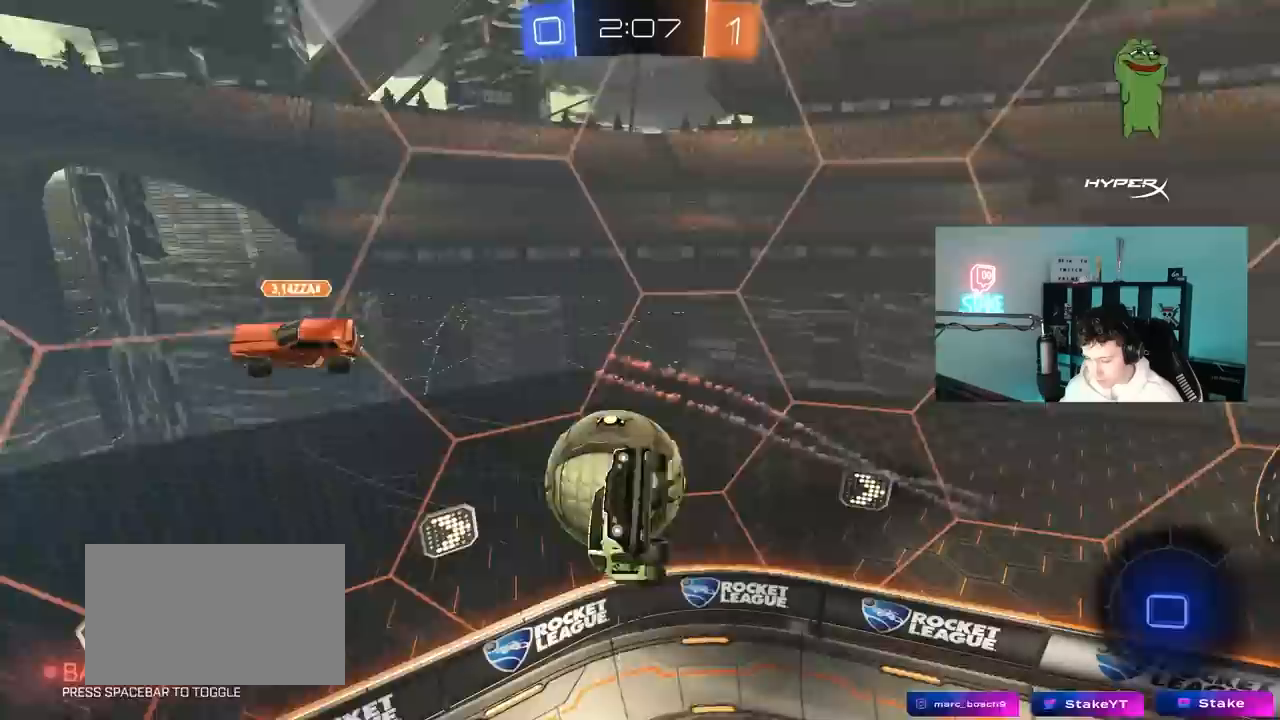
{"keys": [], "mouse": [], "mouse_move": "still", "events": [[200, "w", "up"], [283, "d", "up"]]}
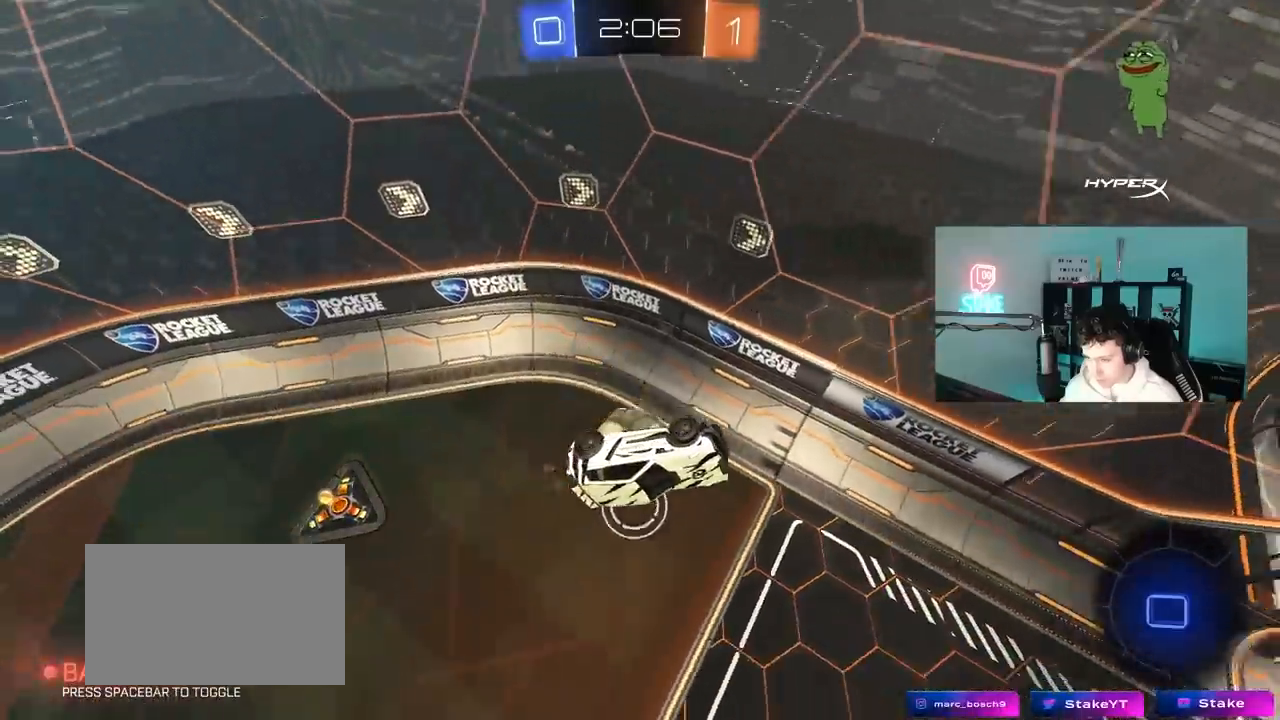
{"keys": ["a", "shift"], "mouse": [], "mouse_move": "still", "events": [[67, "d", "down"], [217, "d", "up"], [400, "a", "down"], [400, "shift", "down"]]}
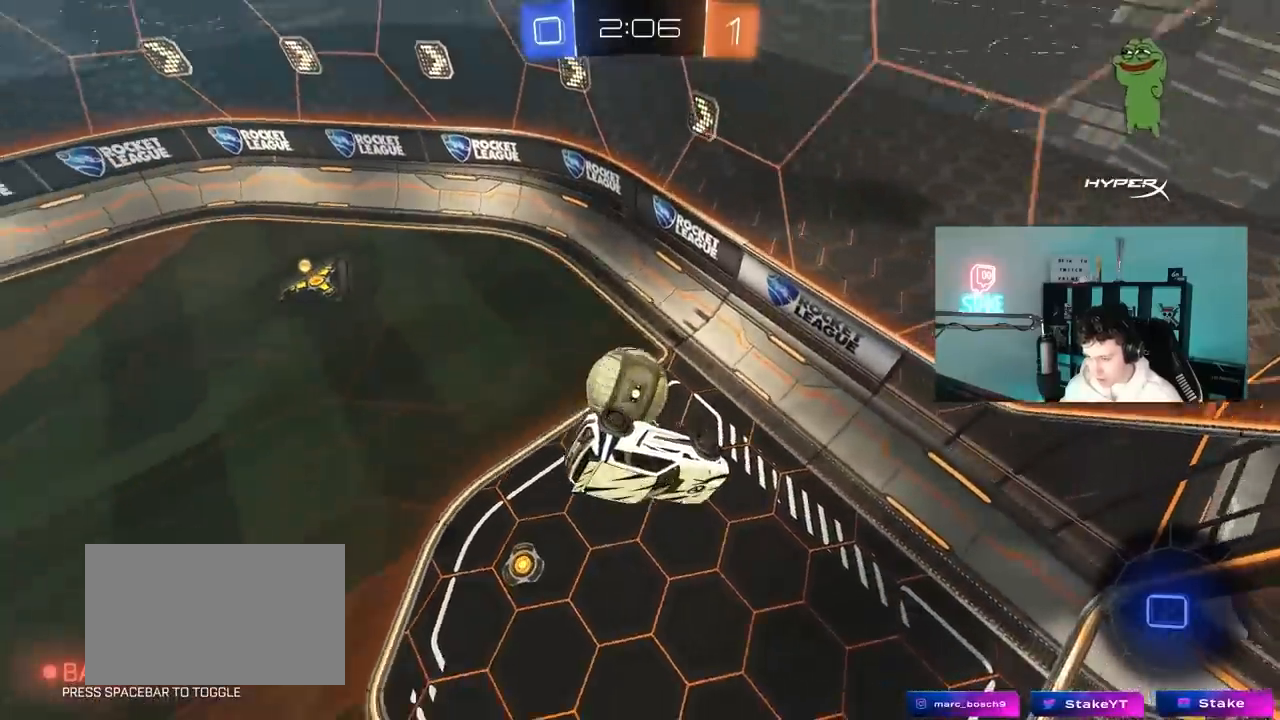
{"keys": [], "mouse": [], "mouse_move": "still", "events": [[83, "shift", "up"], [133, "a", "up"], [283, "s", "down"], [367, "d", "down"], [417, "s", "up"], [467, "d", "up"]]}
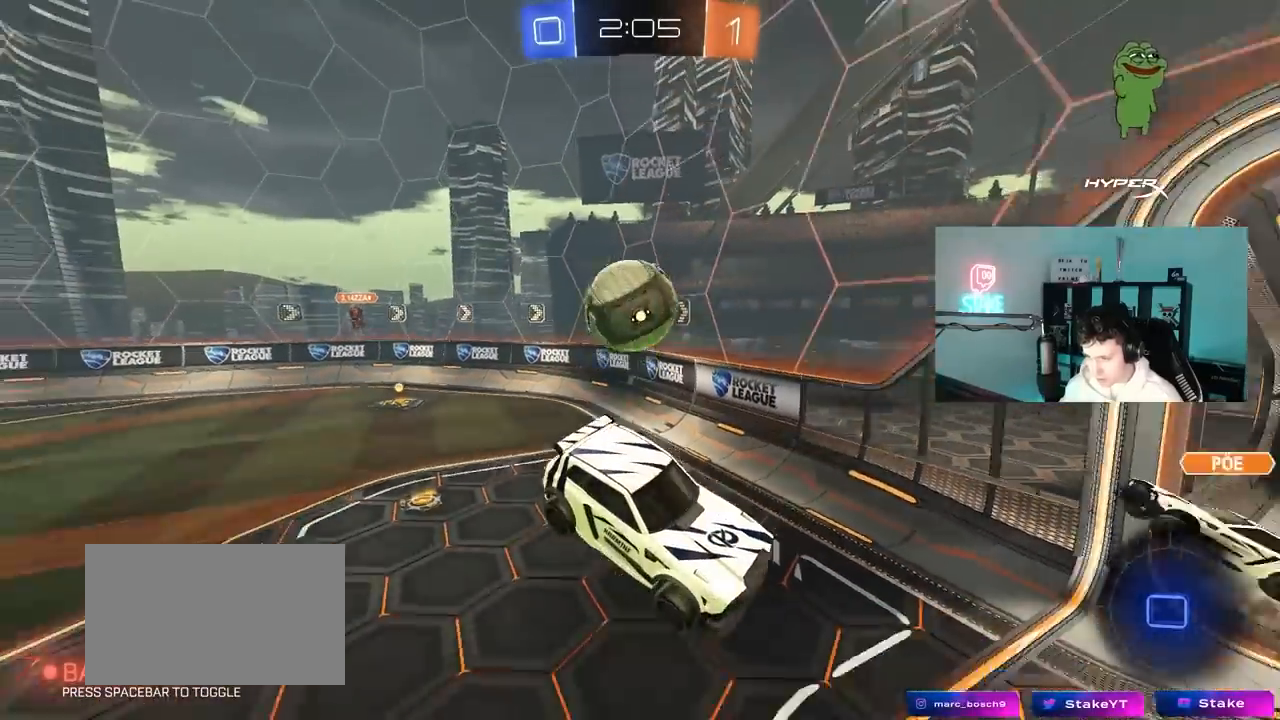
{"keys": ["w"], "mouse": [], "mouse_move": "still", "events": [[100, "d", "down"], [150, "w", "down"], [250, "d", "up"]]}
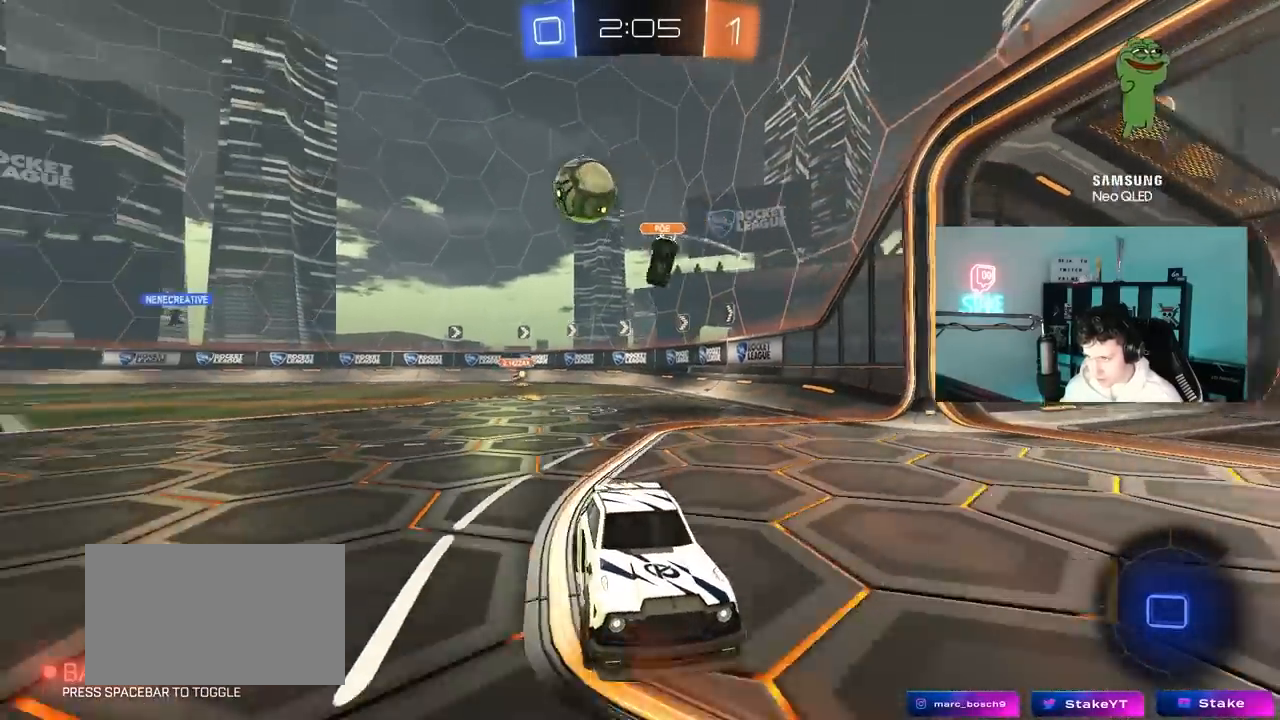
{"keys": ["w"], "mouse": [], "mouse_move": "still", "events": [[17, "a", "down"], [67, "a", "up"], [67, "mouse_left", "down"], [67, "mouse_right", "down"], [167, "mouse_right", "up"], [217, "mouse_right", "down"], [350, "mouse_left", "up"], [400, "mouse_right", "up"]]}